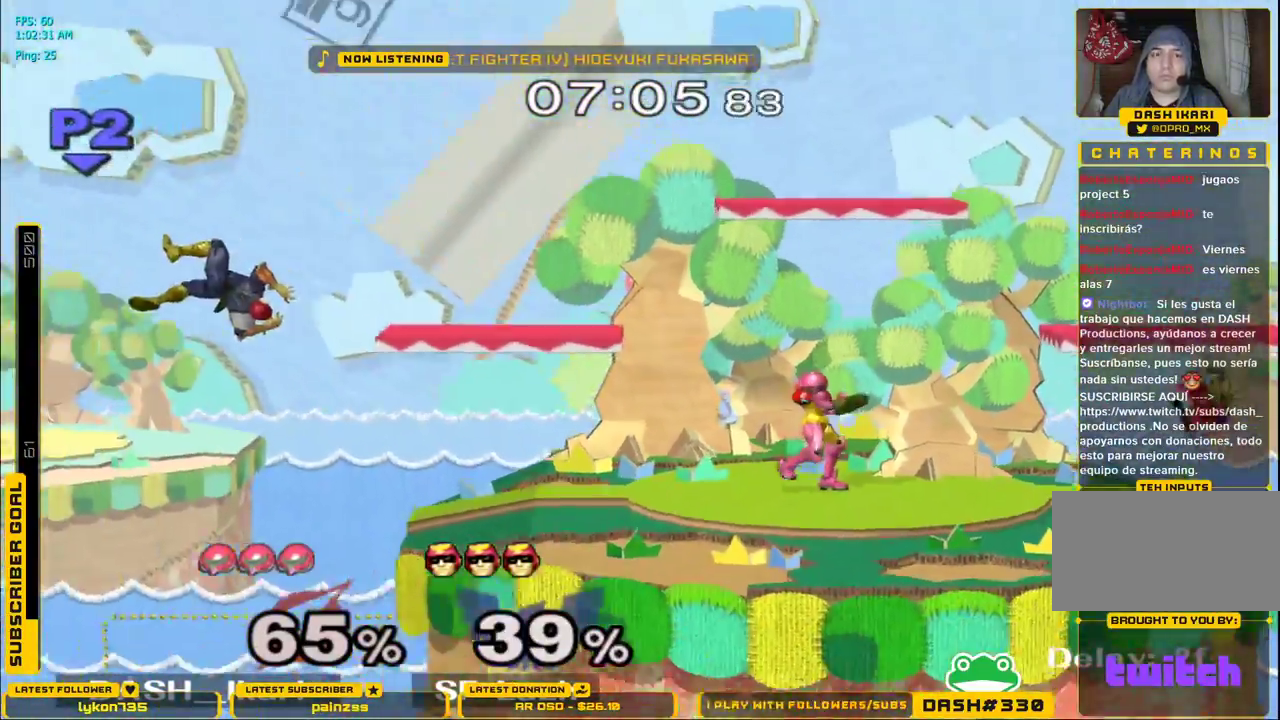
Gameplay with a controller (Nintendo layout); each line is a JSON object with the inputs held at the frame after it (dt_ms = milliseconds from this image to that frame). "events" lists button and stick changes between this image and that frame as [ms after this image, input, new state], when the widget could be followed in between. Not read: L3 R3.
{"dt_ms": 500, "buttons": ["L1"], "left_stick": "down-left", "right_stick": "center", "events": [[33, "left_stick", "left"], [333, "X", "down"], [367, "X", "up"], [367, "left_stick", "down-left"], [417, "L1", "down"]]}
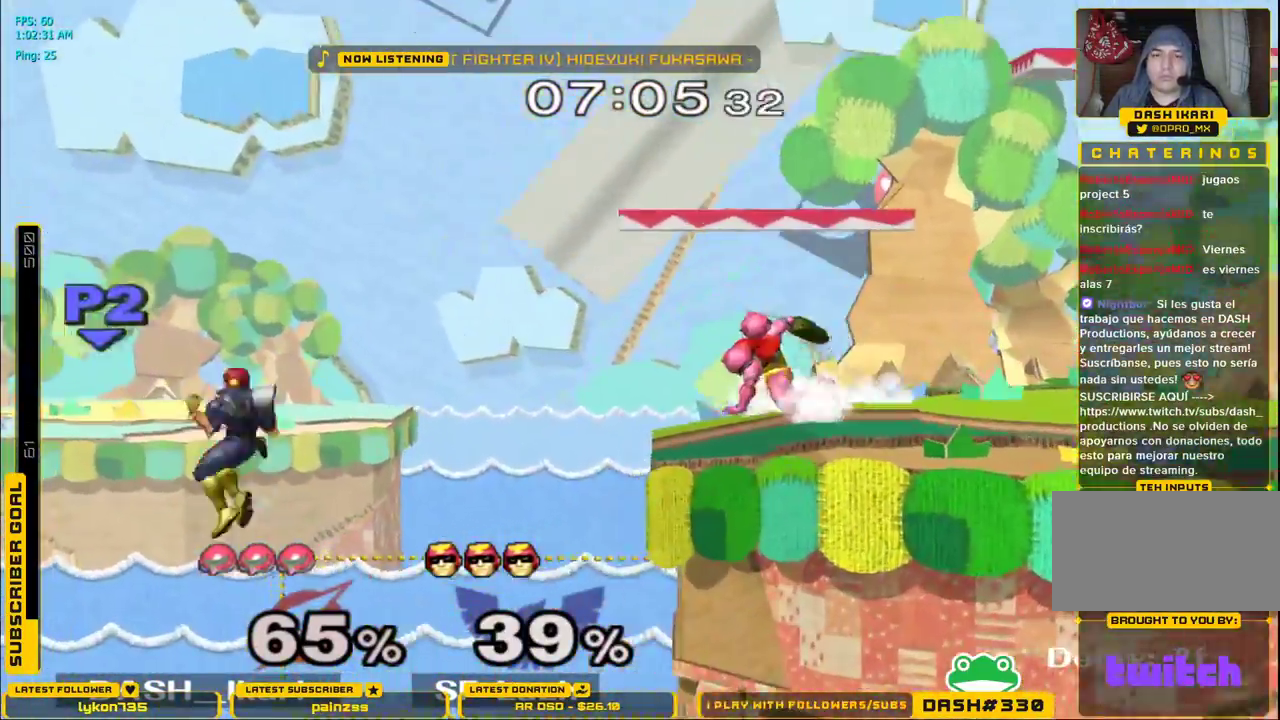
{"dt_ms": 500, "buttons": [], "left_stick": "up", "right_stick": "center", "events": [[33, "L1", "up"], [50, "left_stick", "up"], [333, "A", "down"], [483, "A", "up"]]}
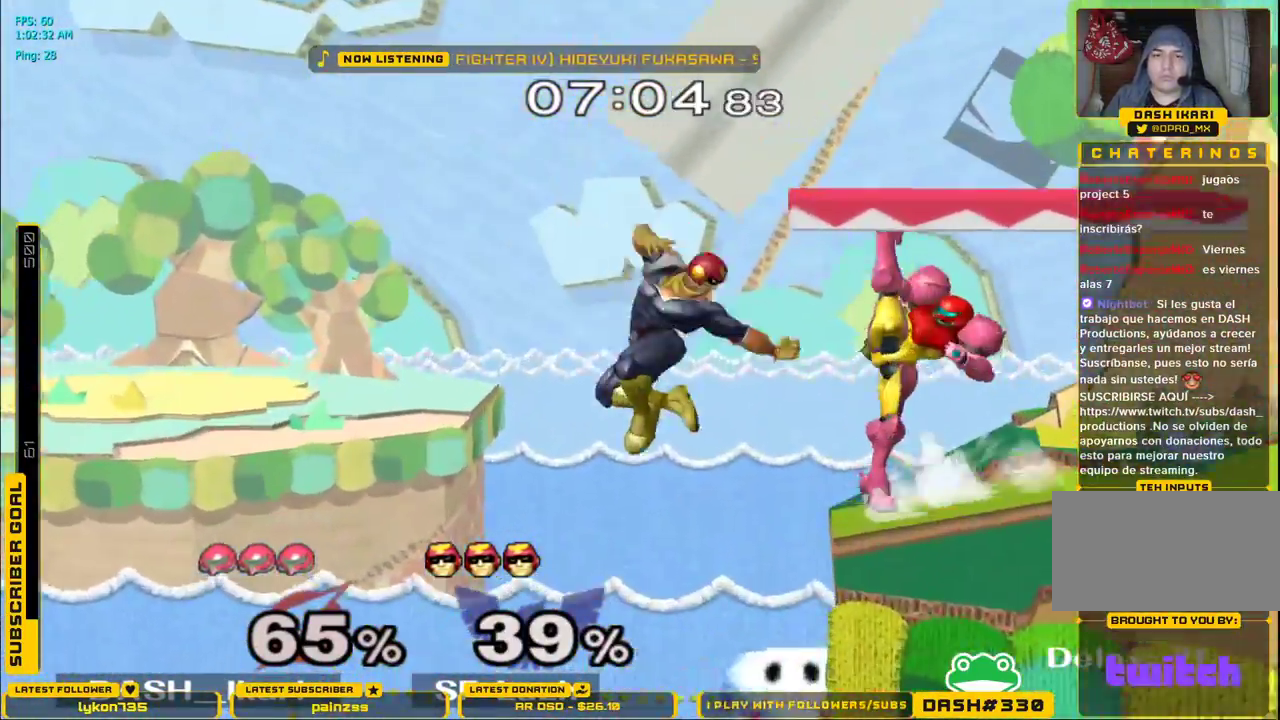
{"dt_ms": 500, "buttons": [], "left_stick": "center", "right_stick": "center", "events": [[83, "left_stick", "down"], [100, "L1", "down"], [217, "L1", "up"], [217, "left_stick", "center"]]}
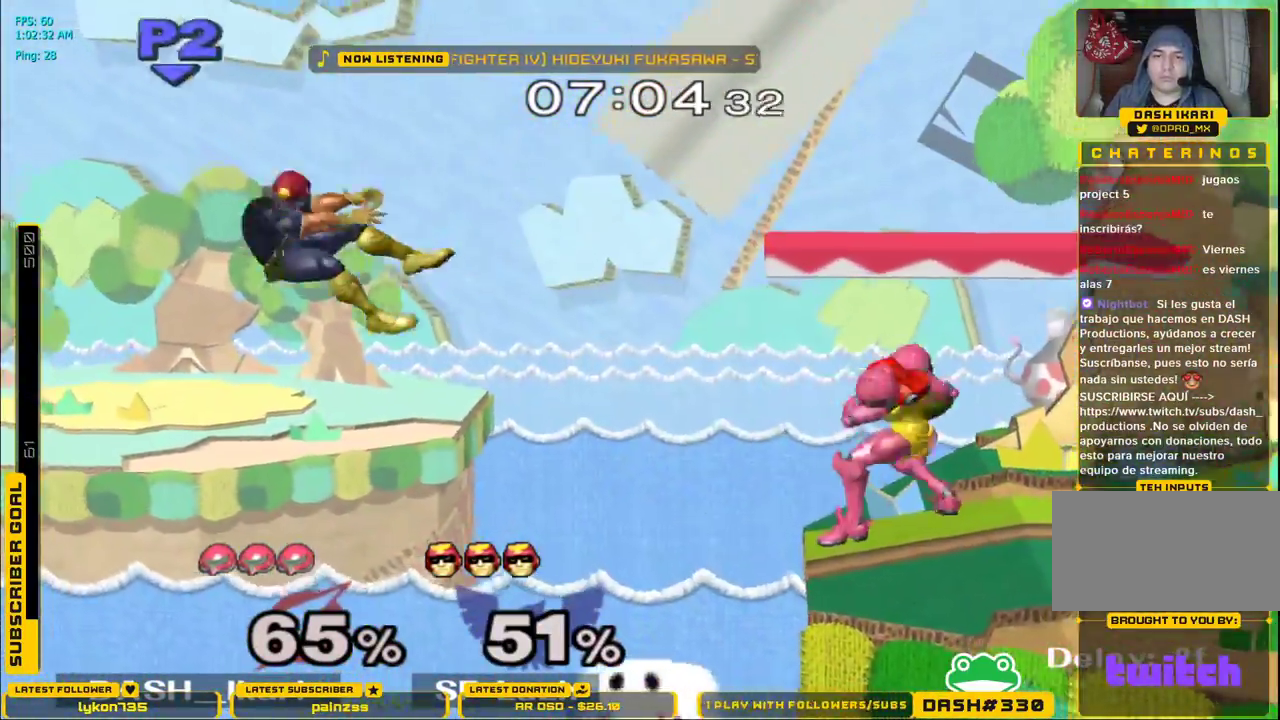
{"dt_ms": 500, "buttons": [], "left_stick": "center", "right_stick": "center", "events": [[83, "B", "down"], [183, "B", "up"], [367, "L1", "down"], [450, "L1", "up"]]}
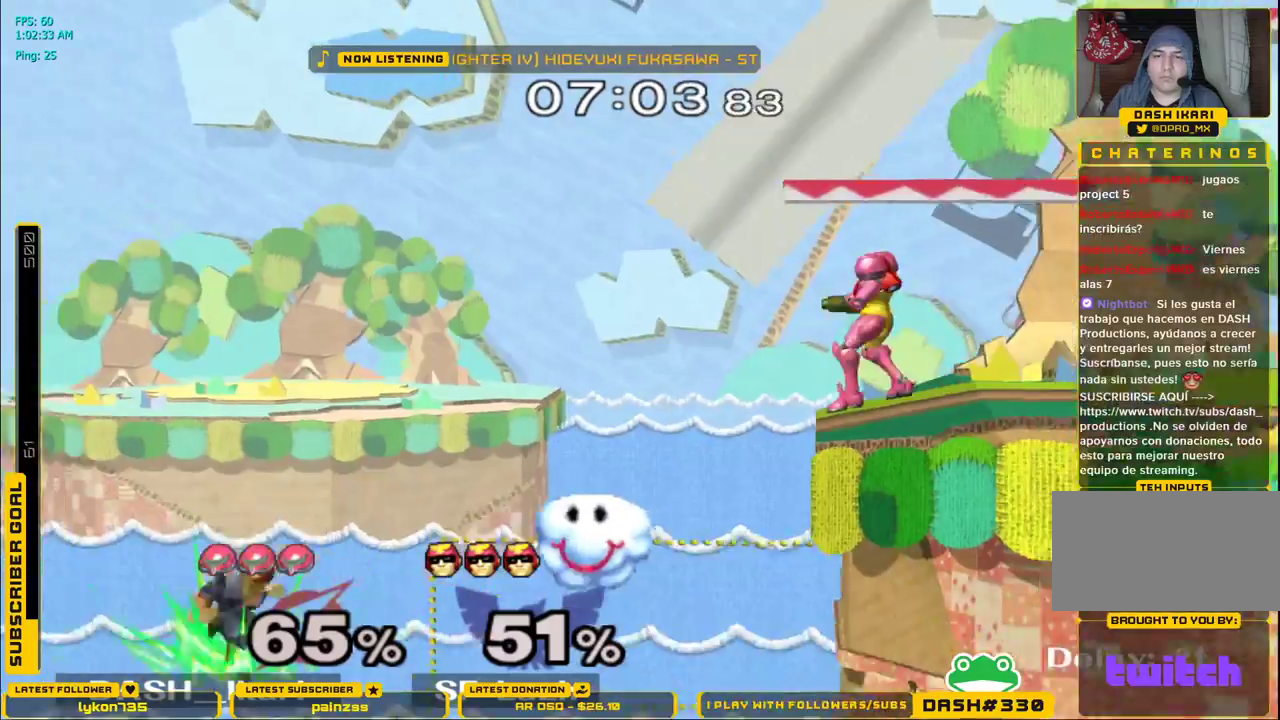
{"dt_ms": 500, "buttons": ["X"], "left_stick": "left", "right_stick": "down", "events": [[100, "left_stick", "left"], [267, "left_stick", "down"], [383, "X", "down"], [383, "left_stick", "left"], [467, "right_stick", "down"]]}
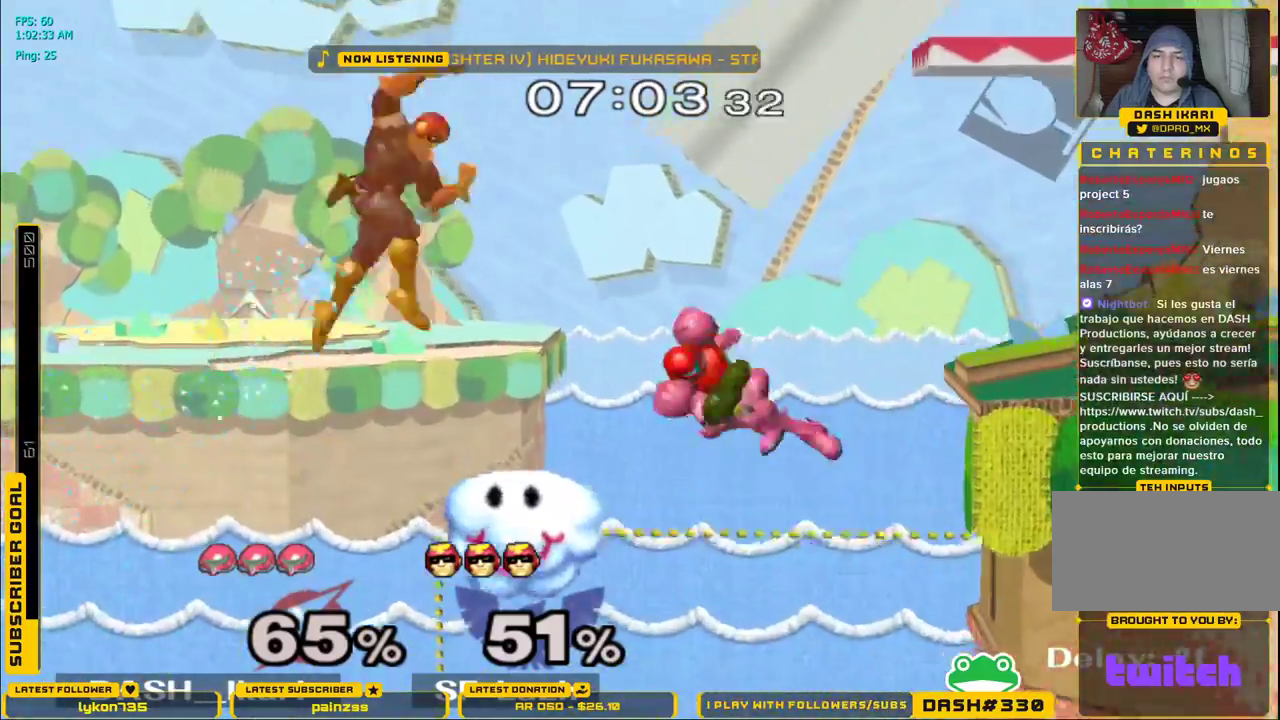
{"dt_ms": 500, "buttons": ["X"], "left_stick": "left", "right_stick": "center", "events": [[83, "left_stick", "center"], [133, "left_stick", "right"], [317, "right_stick", "down-right"], [350, "left_stick", "left"], [483, "right_stick", "center"]]}
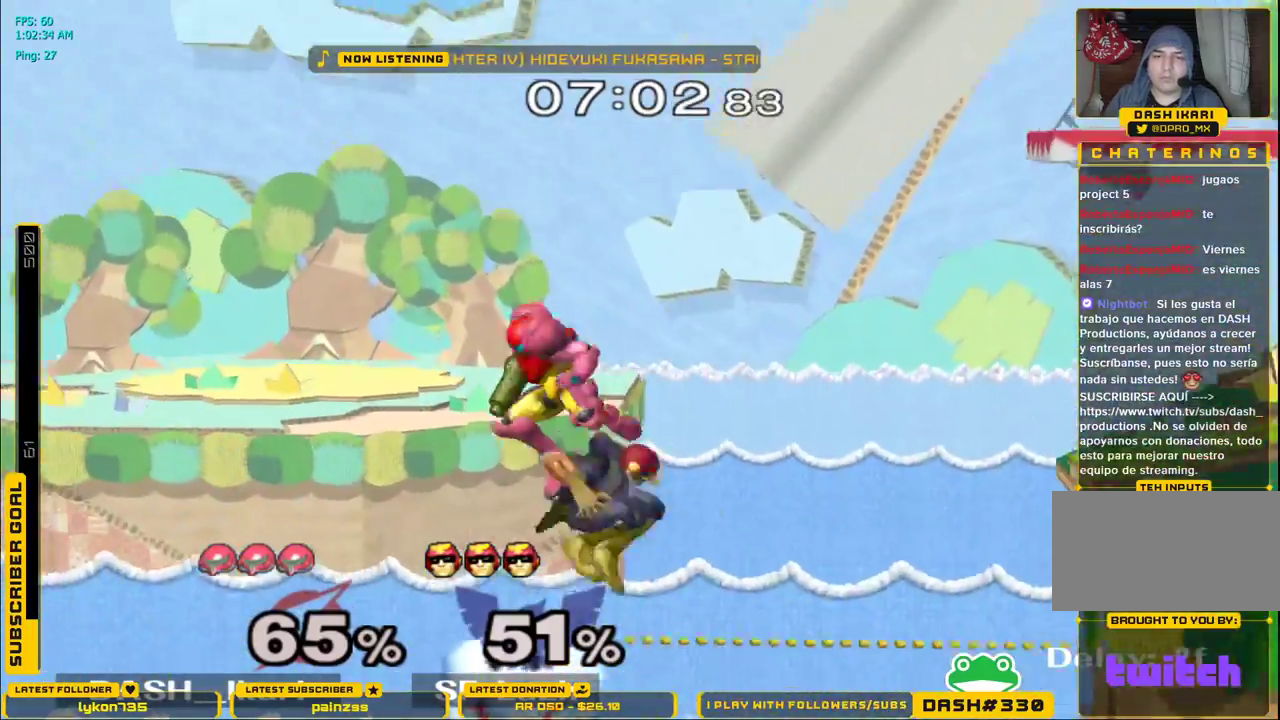
{"dt_ms": 500, "buttons": [], "left_stick": "center", "right_stick": "center", "events": [[33, "X", "up"], [33, "left_stick", "down"], [100, "left_stick", "center"], [217, "left_stick", "right"], [333, "left_stick", "center"]]}
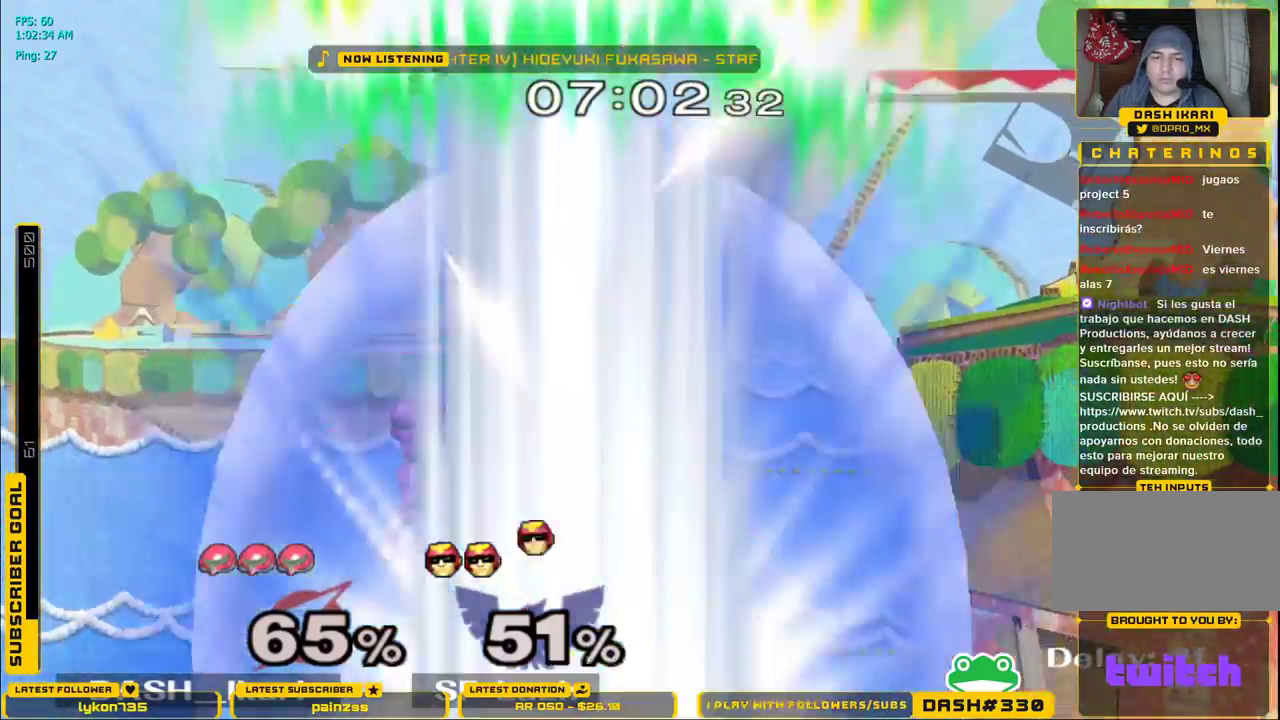
{"dt_ms": 500, "buttons": [], "left_stick": "center", "right_stick": "center", "events": [[367, "B", "down"], [500, "B", "up"]]}
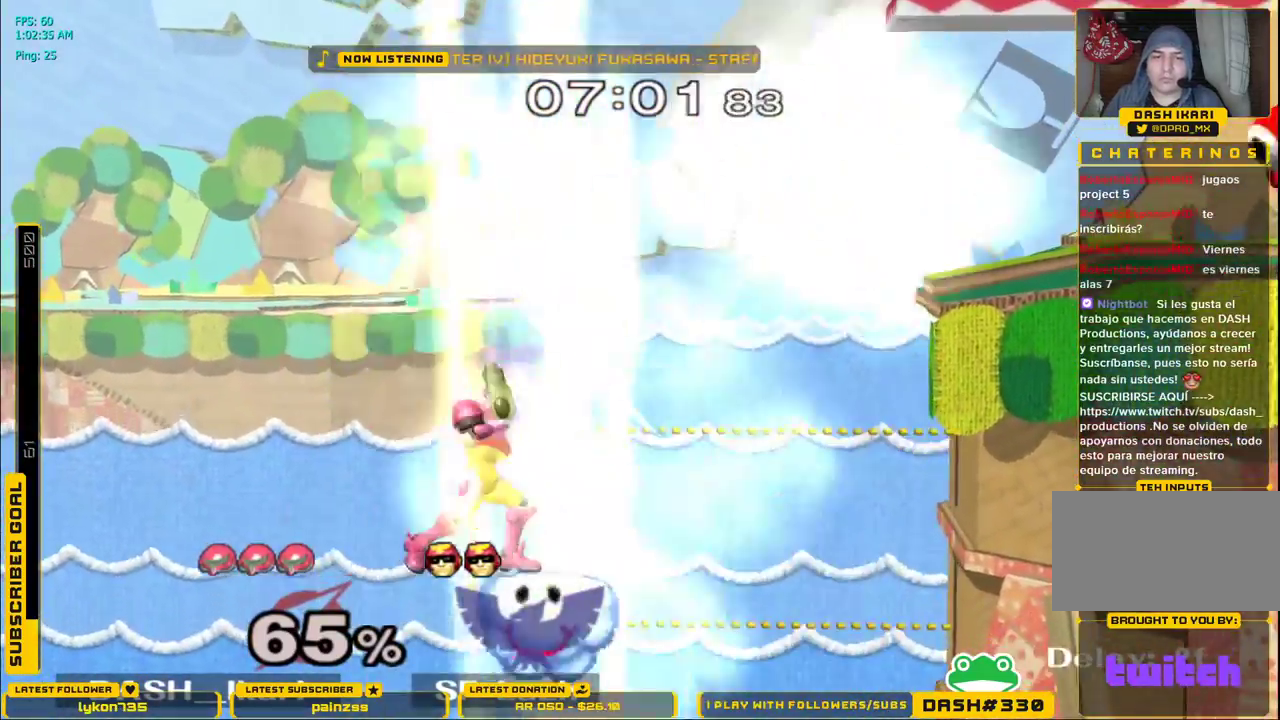
{"dt_ms": 500, "buttons": [], "left_stick": "center", "right_stick": "center", "events": []}
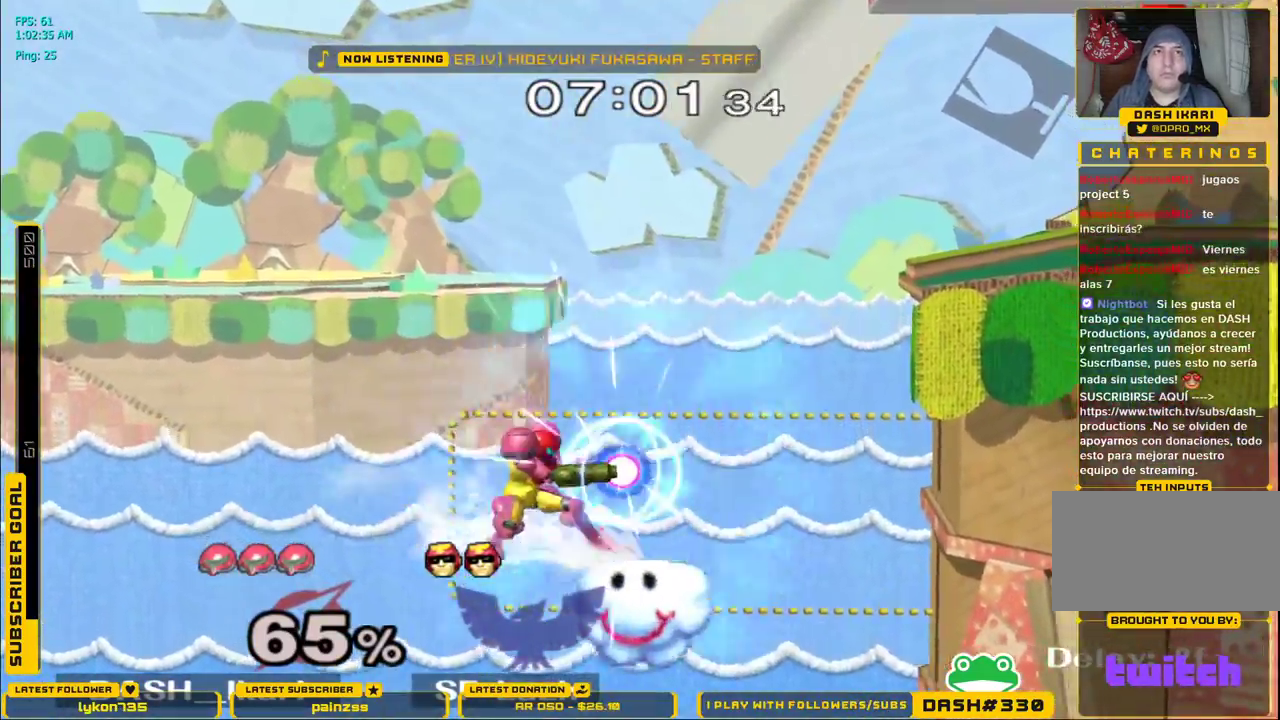
{"dt_ms": 500, "buttons": [], "left_stick": "center", "right_stick": "center", "events": []}
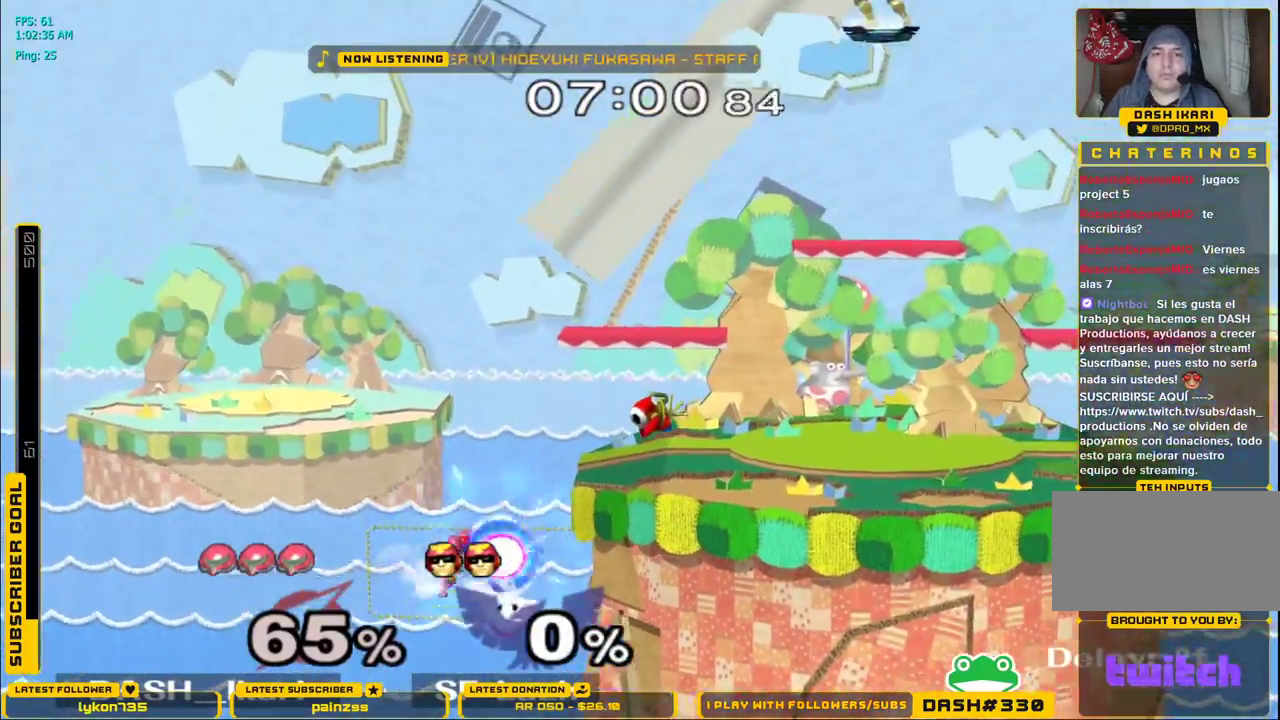
{"dt_ms": 500, "buttons": [], "left_stick": "center", "right_stick": "center", "events": [[333, "L1", "down"], [433, "L1", "up"]]}
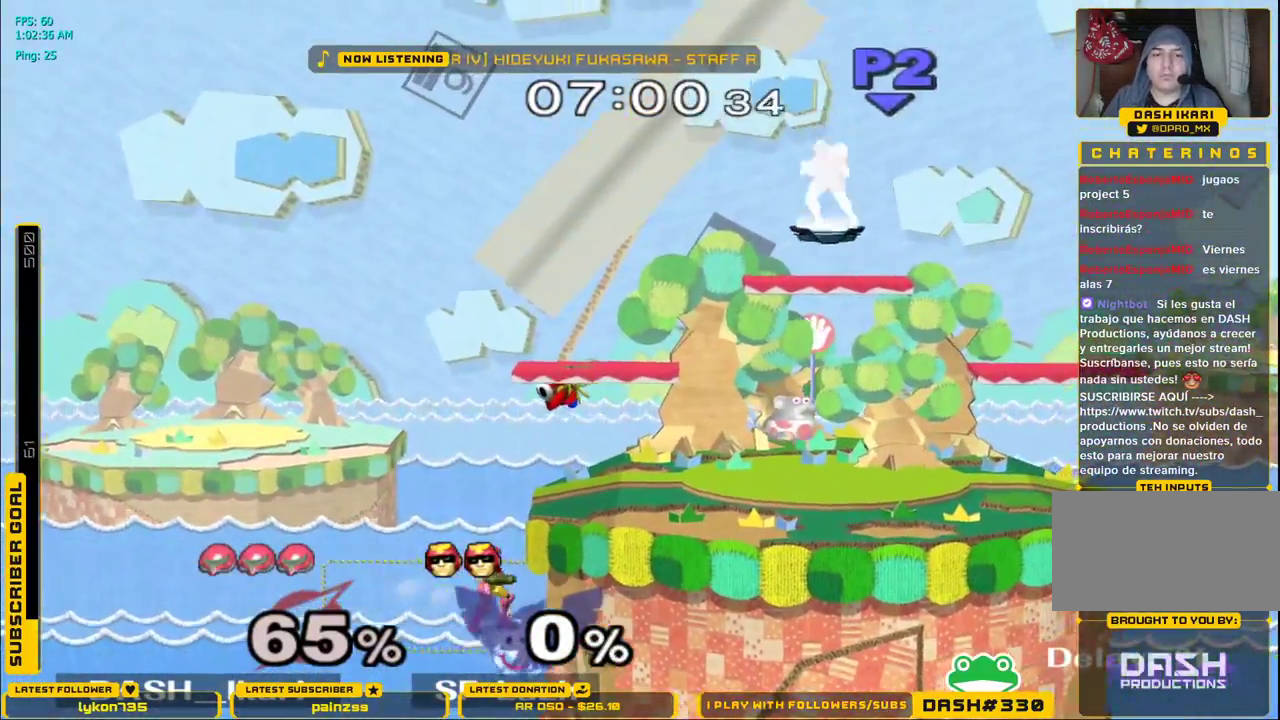
{"dt_ms": 500, "buttons": ["X"], "left_stick": "right", "right_stick": "center", "events": [[100, "X", "down"], [117, "left_stick", "right"], [167, "X", "up"], [217, "X", "down"]]}
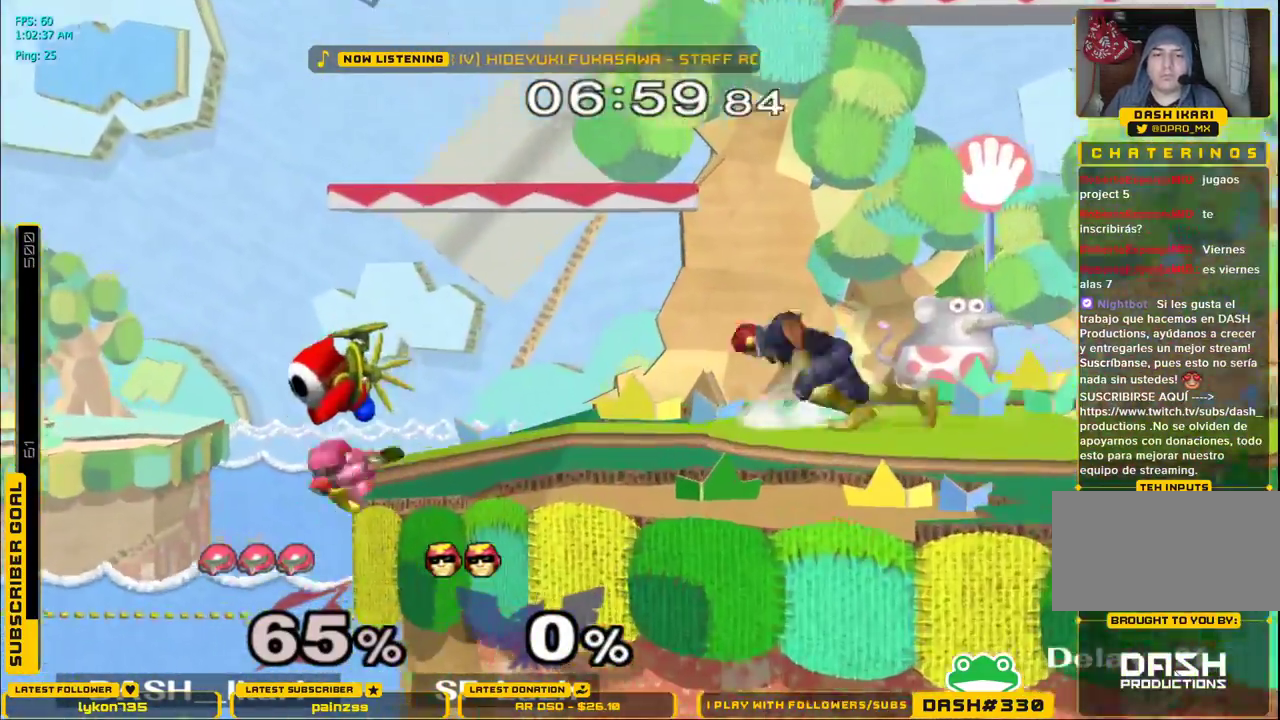
{"dt_ms": 500, "buttons": [], "left_stick": "right", "right_stick": "center", "events": [[217, "X", "up"]]}
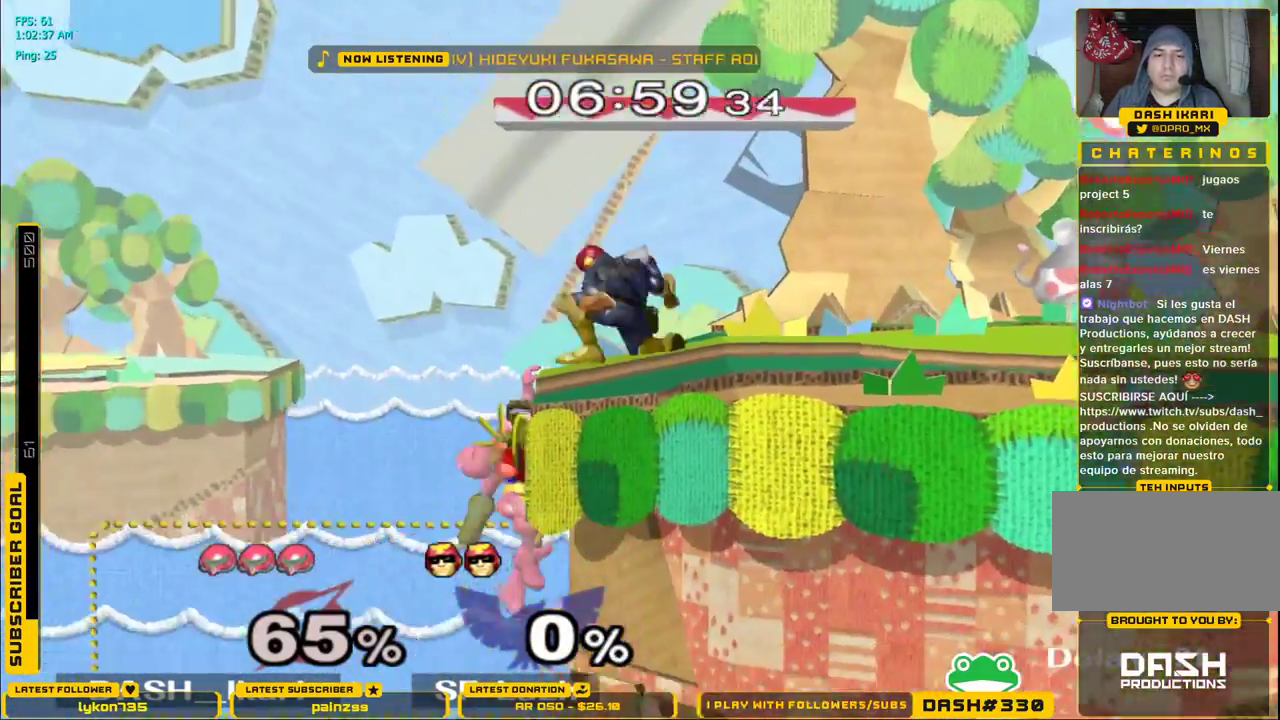
{"dt_ms": 1000, "buttons": [], "left_stick": "center", "right_stick": "center"}
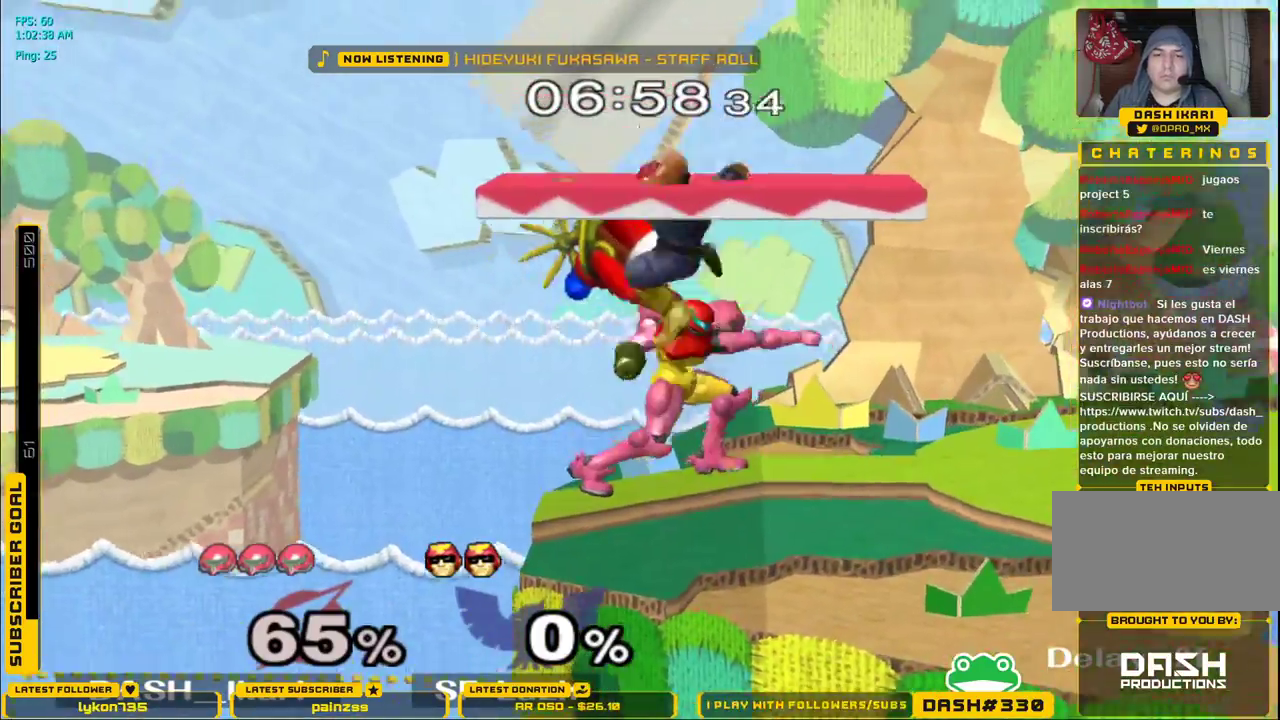
{"dt_ms": 500, "buttons": [], "left_stick": "down", "right_stick": "center", "events": [[83, "left_stick", "down"]]}
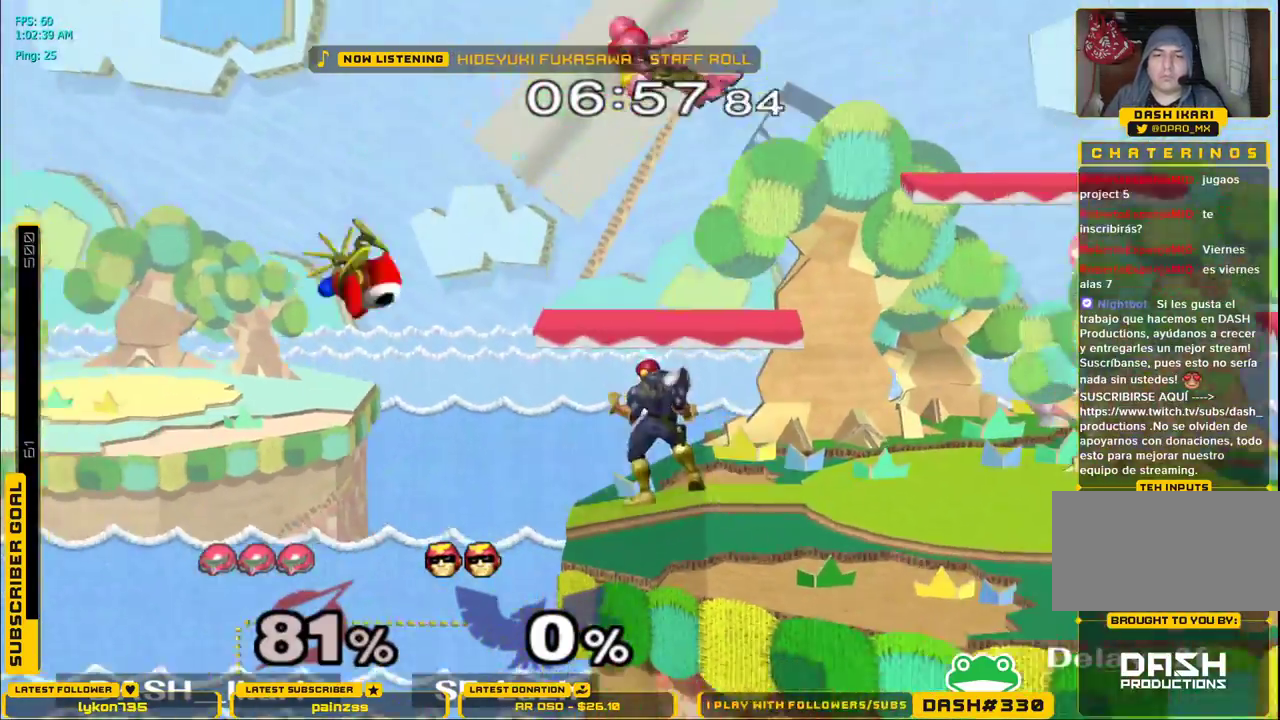
{"dt_ms": 500, "buttons": [], "left_stick": "left", "right_stick": "center", "events": [[100, "B", "down"], [117, "B", "up"], [333, "left_stick", "center"], [450, "left_stick", "left"]]}
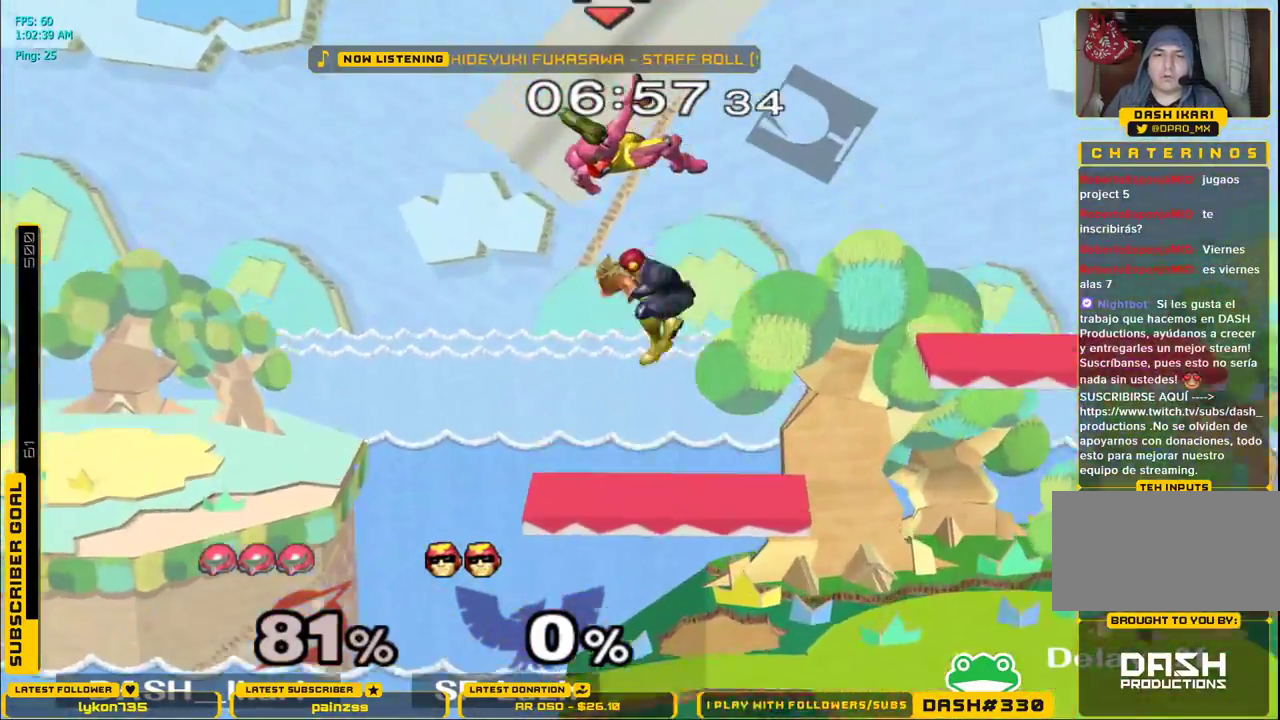
{"dt_ms": 500, "buttons": [], "left_stick": "left", "right_stick": "center", "events": []}
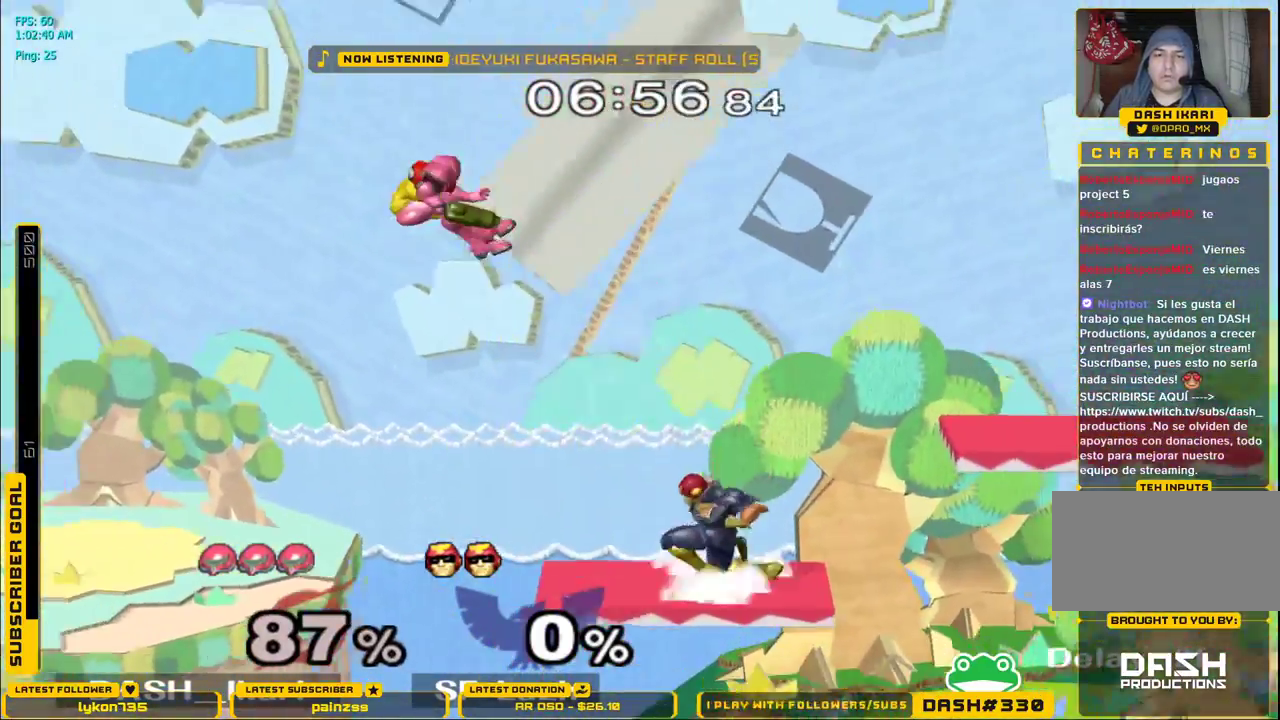
{"dt_ms": 500, "buttons": ["B"], "left_stick": "down", "right_stick": "center", "events": [[250, "left_stick", "center"], [317, "left_stick", "down"], [467, "B", "down"]]}
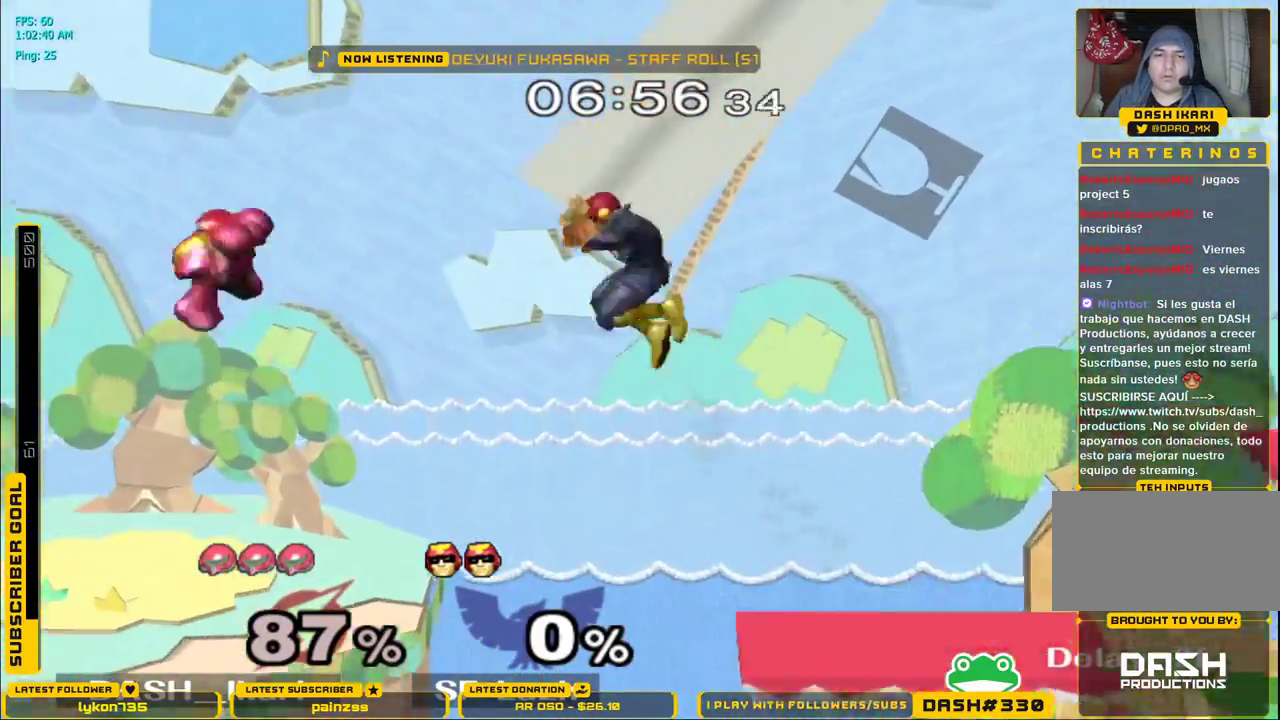
{"dt_ms": 500, "buttons": [], "left_stick": "left", "right_stick": "center"}
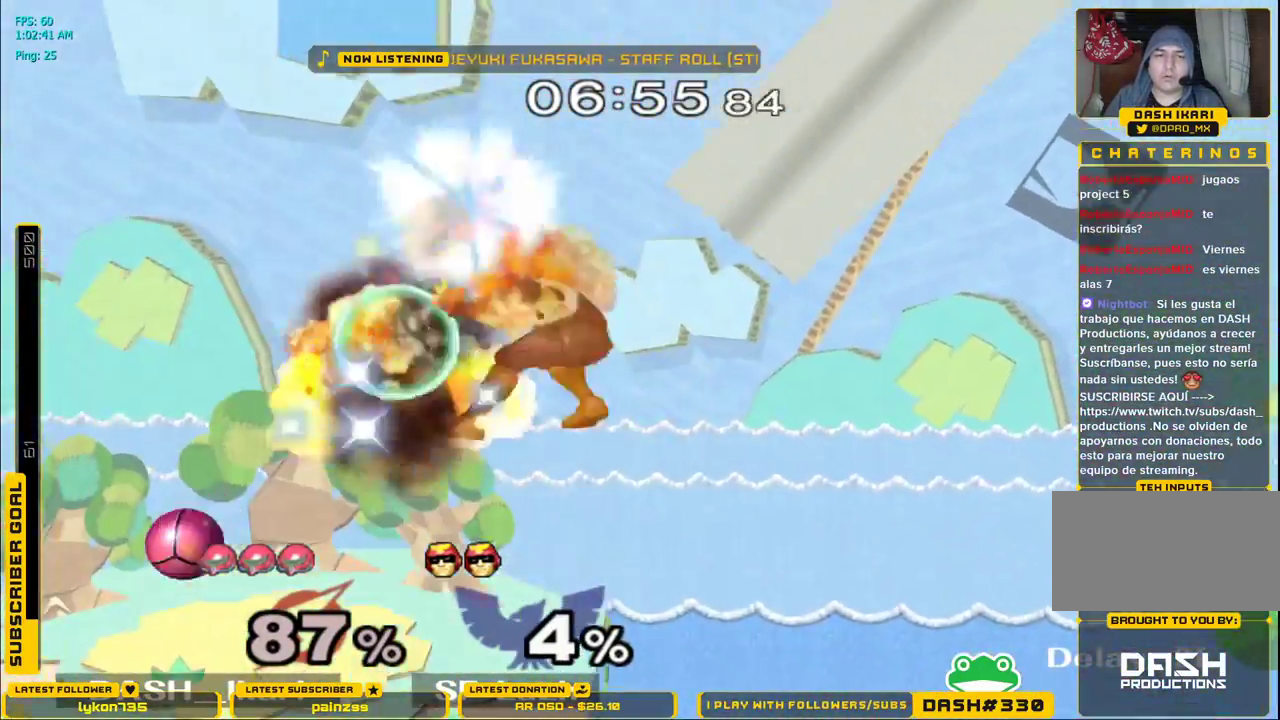
{"dt_ms": 500, "buttons": ["X"], "left_stick": "right", "right_stick": "center"}
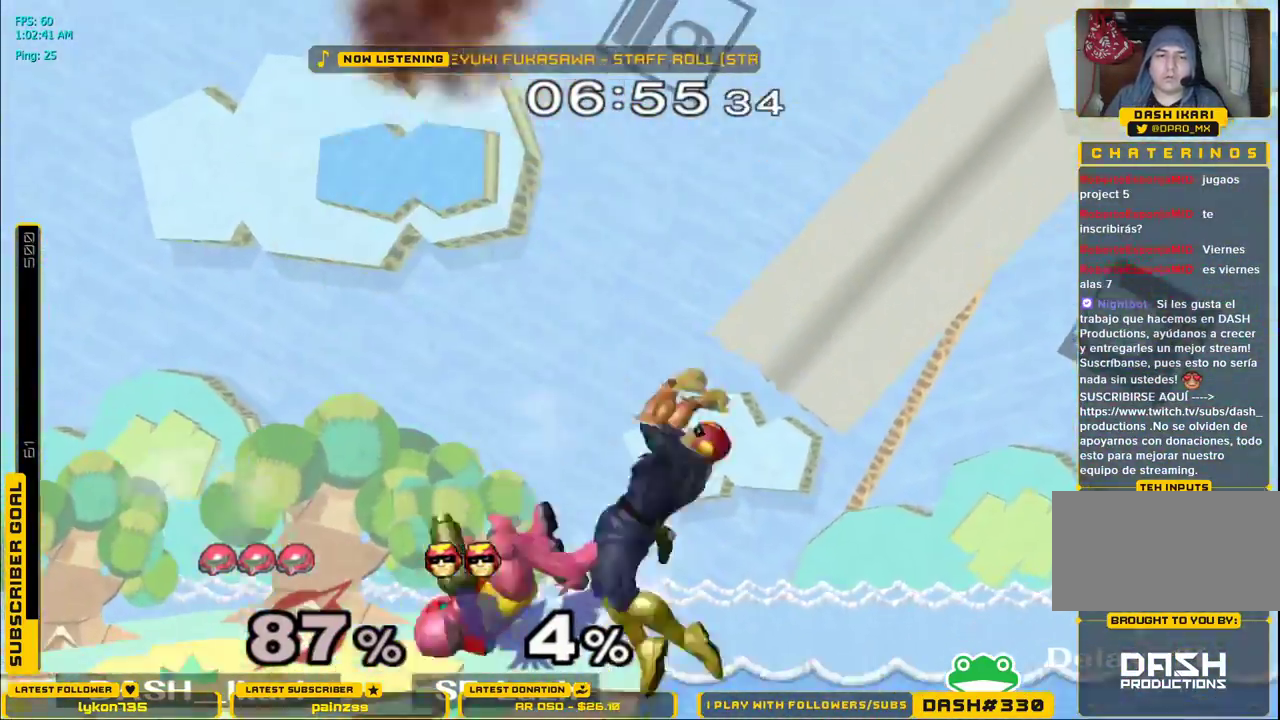
{"dt_ms": 500, "buttons": ["X"], "left_stick": "right", "right_stick": "center", "events": [[100, "right_stick", "down"], [217, "right_stick", "center"]]}
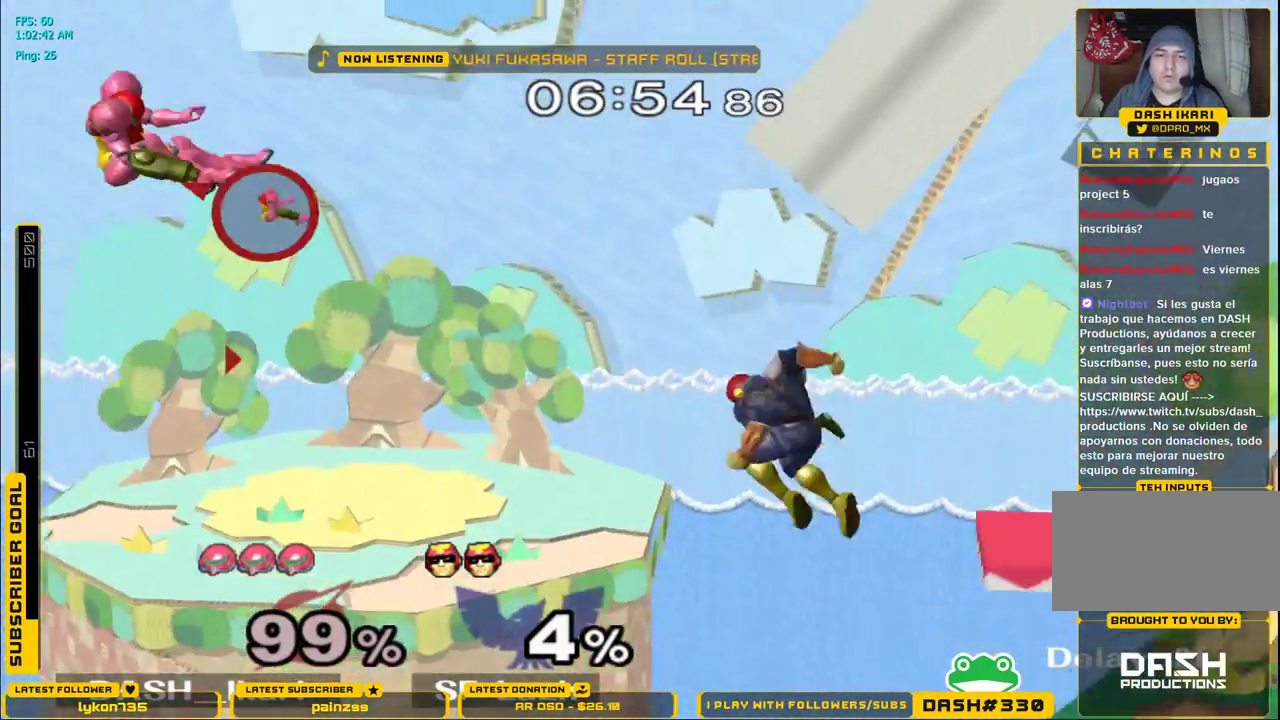
{"dt_ms": 500, "buttons": ["B"], "left_stick": "down", "right_stick": "center", "events": [[133, "X", "up"], [300, "left_stick", "down"], [383, "B", "down"], [433, "B", "up"], [500, "B", "down"]]}
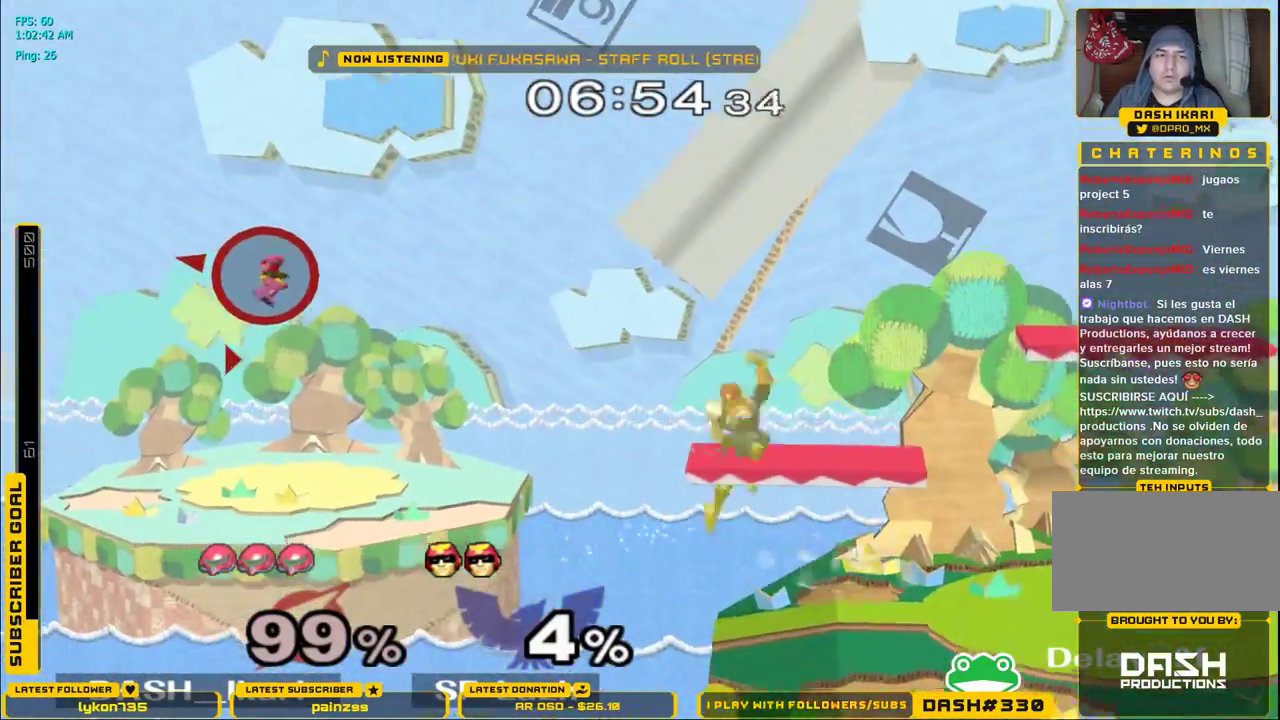
{"dt_ms": 500, "buttons": ["X"], "left_stick": "right", "right_stick": "center"}
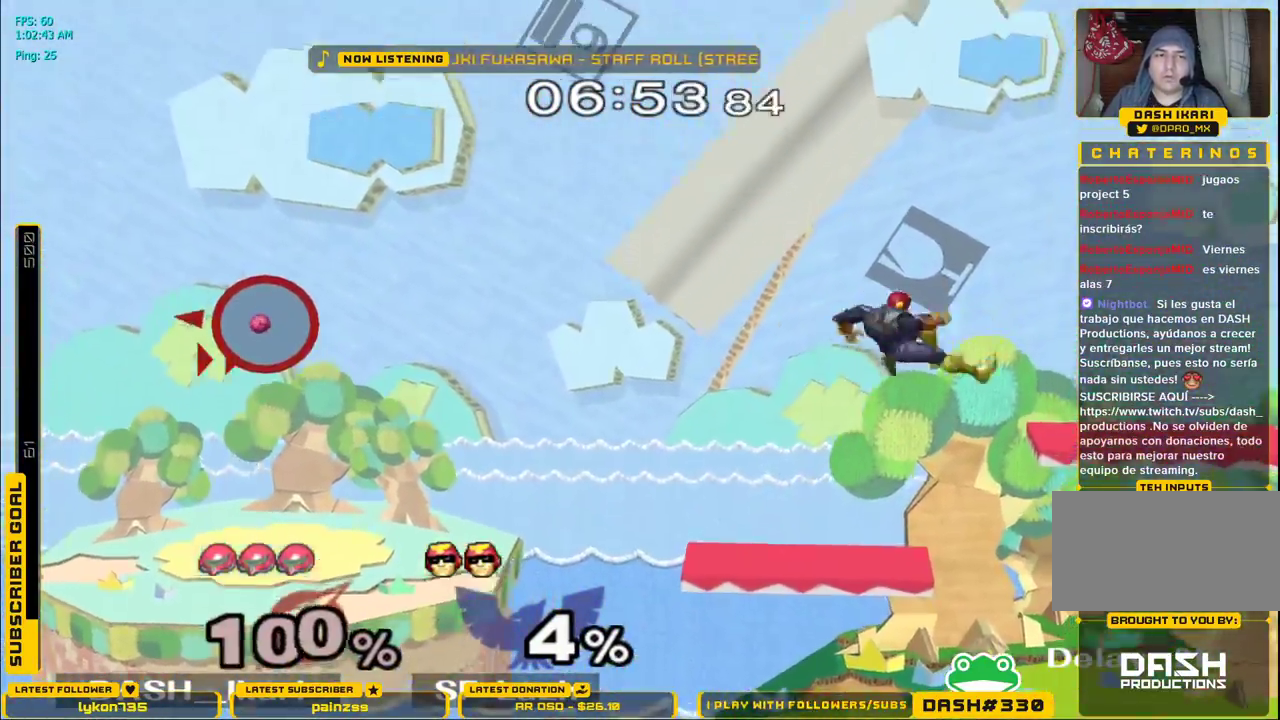
{"dt_ms": 500, "buttons": ["X"], "left_stick": "right", "right_stick": "center", "events": [[300, "X", "up"], [350, "X", "down"]]}
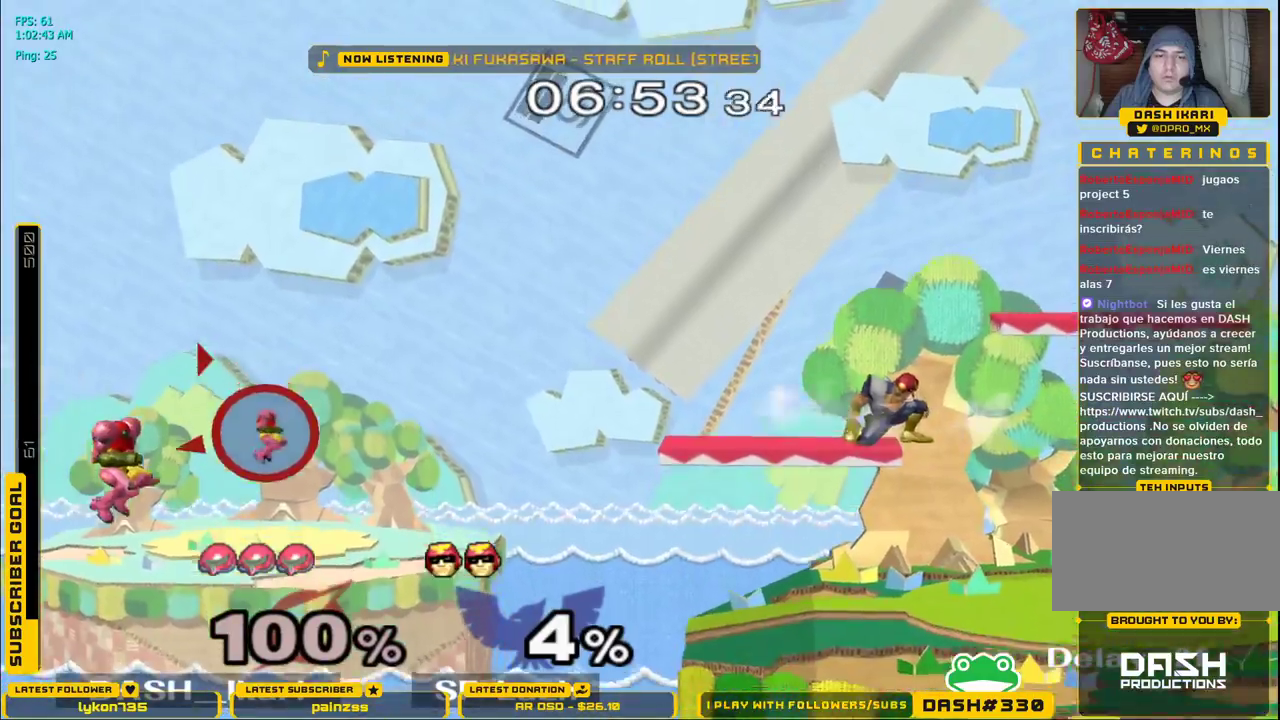
{"dt_ms": 500, "buttons": ["X", "L1"], "left_stick": "right", "right_stick": "center", "events": [[383, "L1", "down"]]}
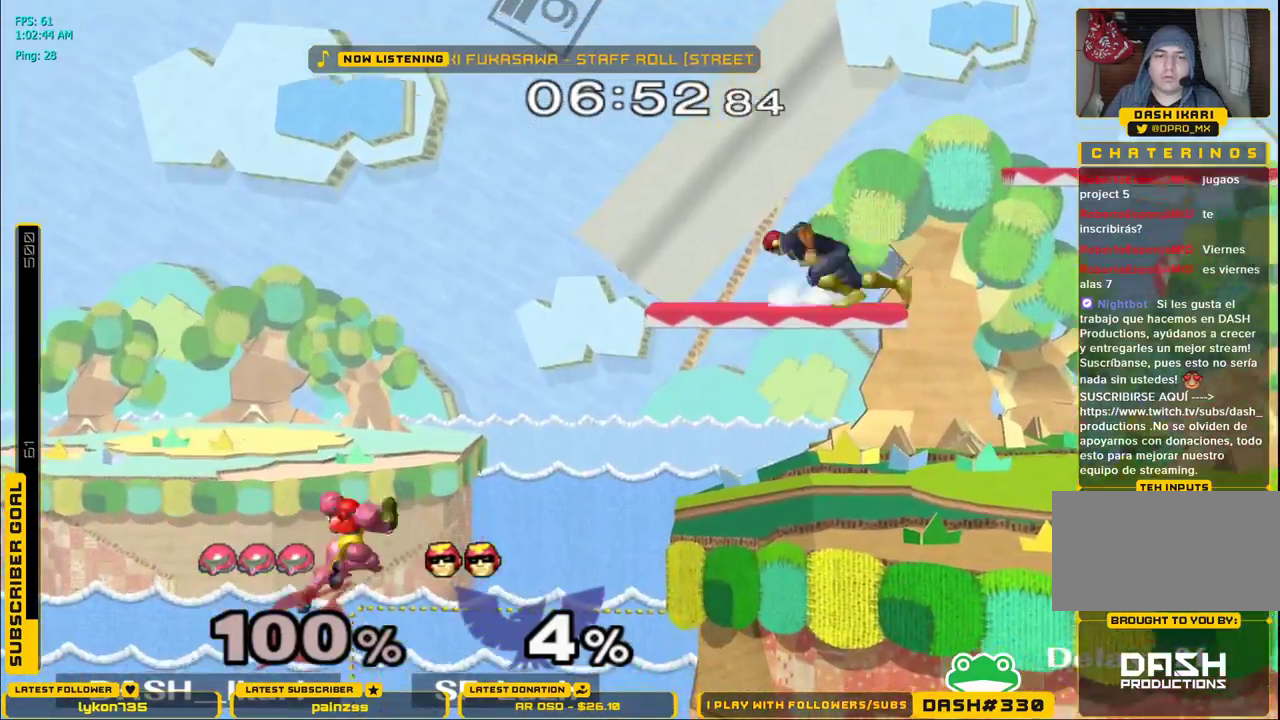
{"dt_ms": 500, "buttons": ["A"], "left_stick": "right", "right_stick": "center", "events": [[50, "X", "up"], [167, "A", "down"], [217, "A", "up"], [250, "A", "down"], [300, "A", "up"], [350, "A", "down"], [367, "L1", "up"], [383, "A", "up"], [417, "A", "down"], [467, "A", "up"], [483, "A", "down"]]}
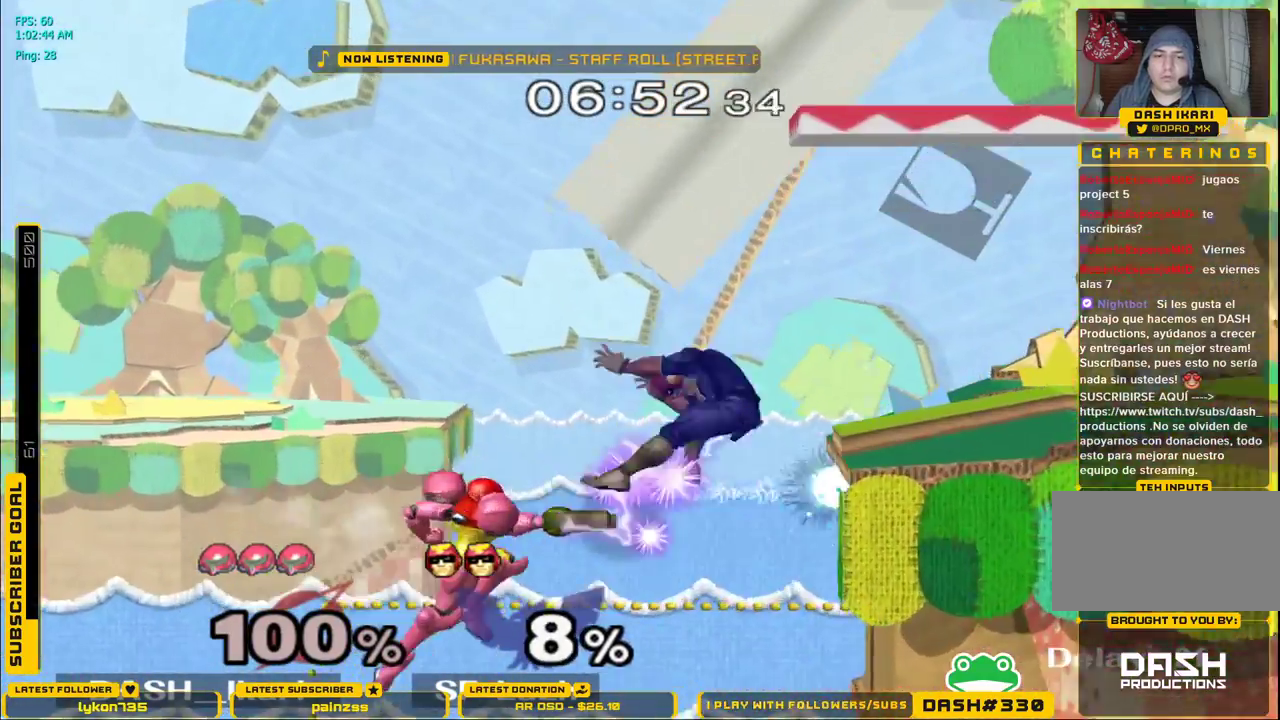
{"dt_ms": 500, "buttons": ["X"], "left_stick": "right", "right_stick": "up", "events": [[50, "A", "up"], [83, "A", "down"], [167, "A", "up"], [350, "left_stick", "down"], [383, "X", "down"], [483, "right_stick", "up"], [500, "left_stick", "right"]]}
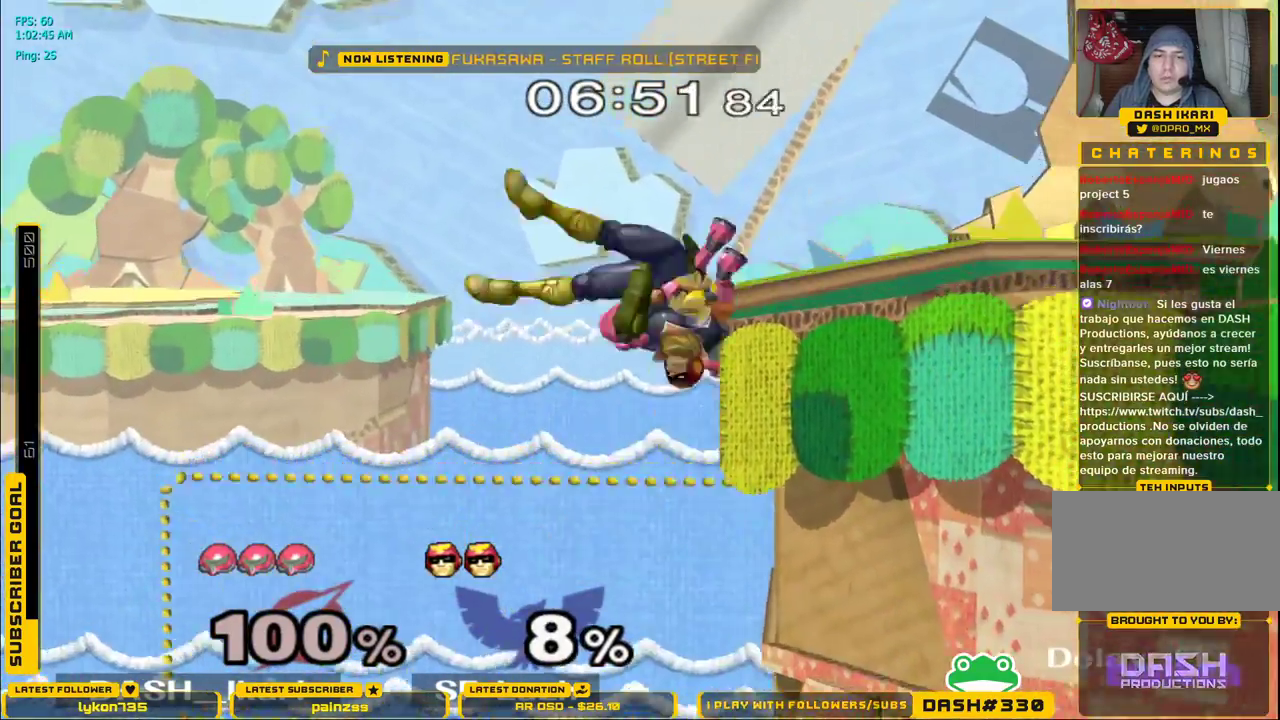
{"dt_ms": 500, "buttons": ["X"], "left_stick": "right", "right_stick": "center", "events": [[183, "right_stick", "center"]]}
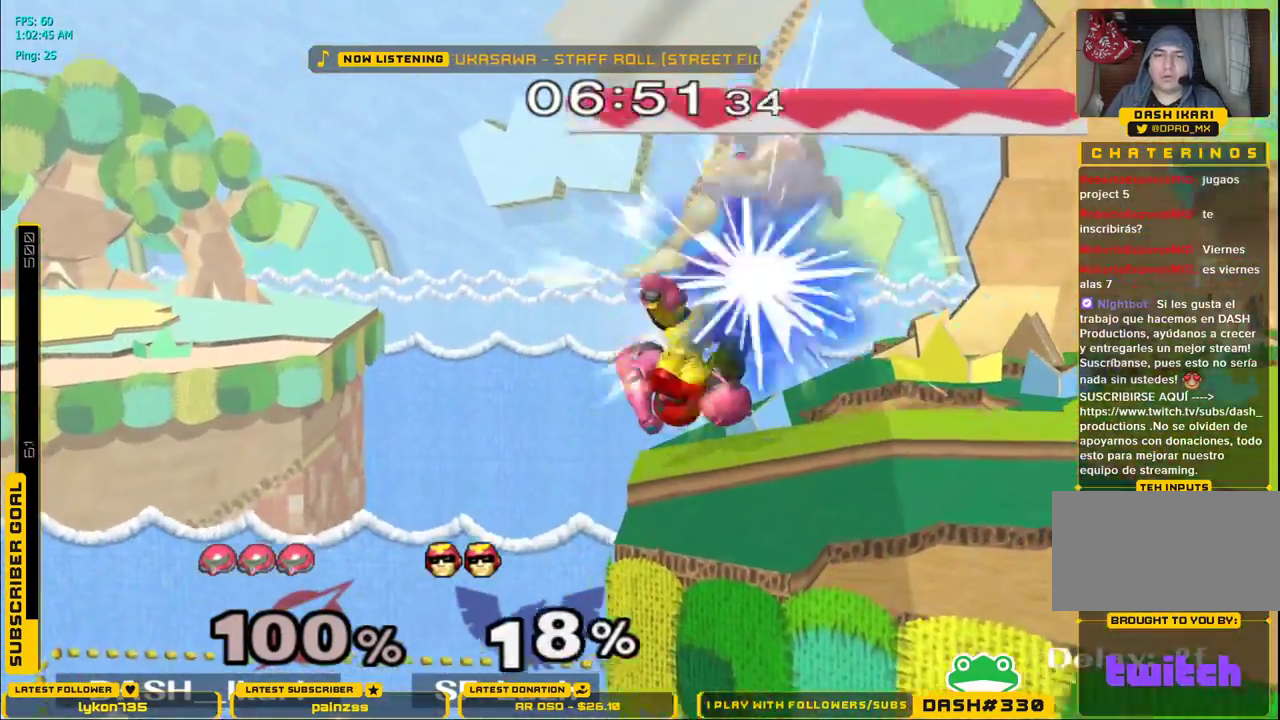
{"dt_ms": 500, "buttons": [], "left_stick": "down", "right_stick": "center", "events": [[100, "X", "up"], [133, "L1", "down"], [150, "left_stick", "down"], [217, "L1", "up"], [283, "right_stick", "down"], [383, "right_stick", "center"]]}